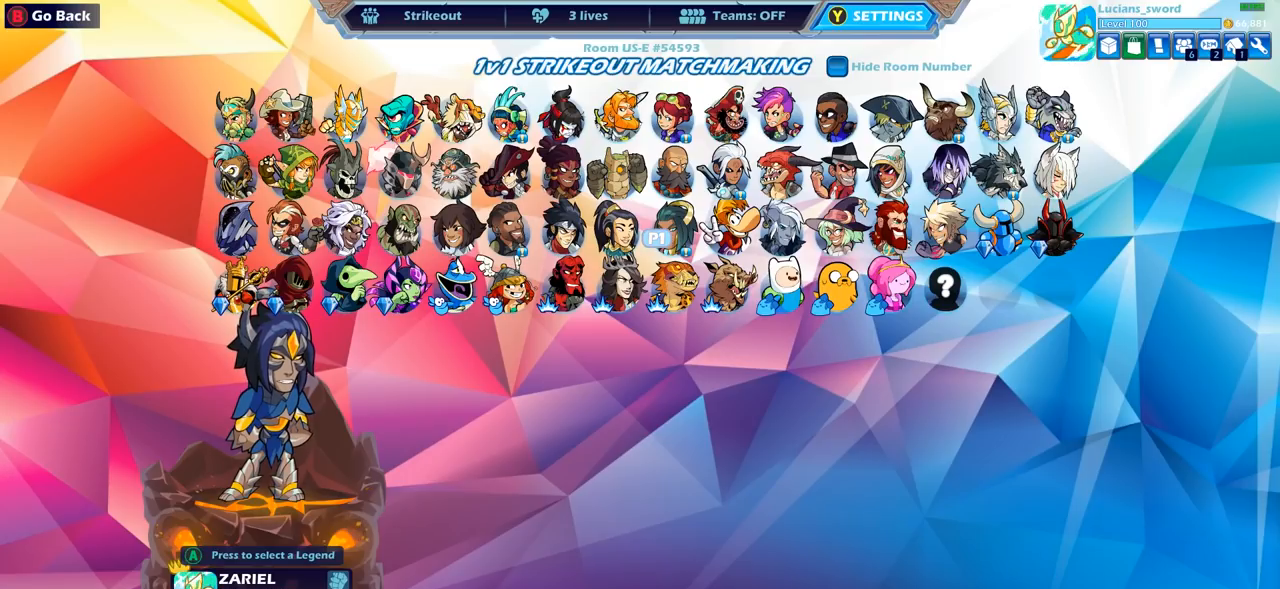
Gameplay with a controller (PlayStation layout); each line is a JSON object with the inputs held at the frame after it. "events" lists button and stick changes between this image and that frame as [ms after this image, input, new state], when the widget could be followed in between.
{"buttons": ["DPAD_LEFT"], "left_stick": "center", "right_stick": "center", "events": [[500, "DPAD_LEFT", "down"]]}
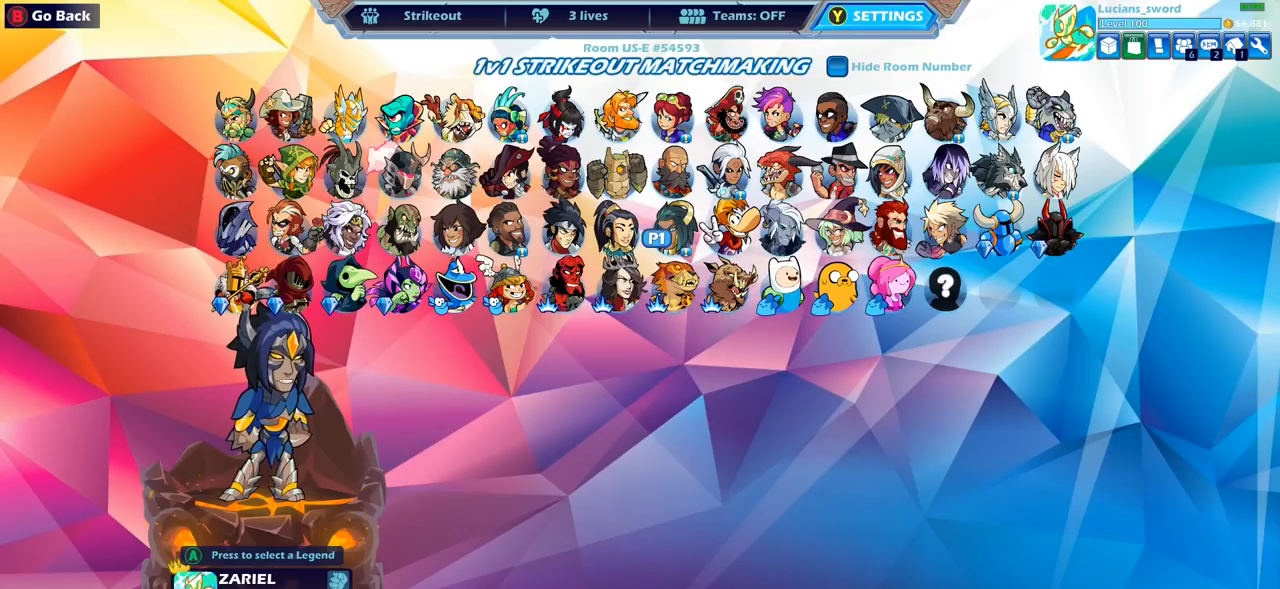
{"buttons": ["DPAD_LEFT"], "left_stick": "center", "right_stick": "center", "events": [[117, "DPAD_LEFT", "up"], [233, "DPAD_LEFT", "down"], [317, "DPAD_LEFT", "up"], [467, "DPAD_LEFT", "down"]]}
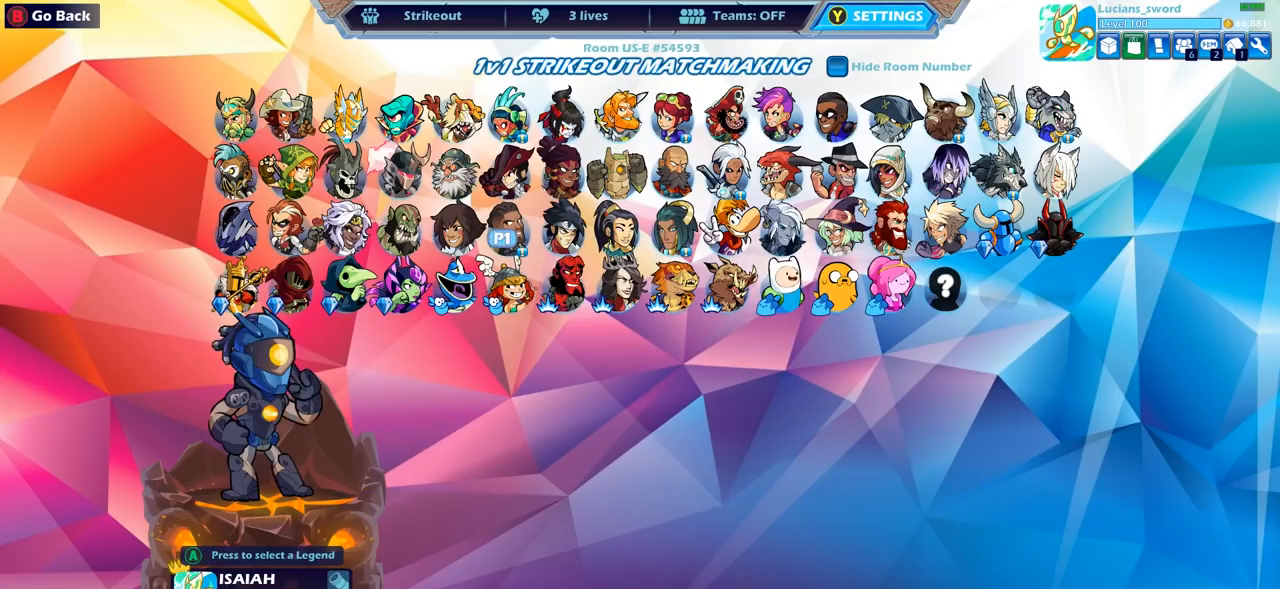
{"buttons": ["DPAD_LEFT"], "left_stick": "center", "right_stick": "center", "events": [[83, "DPAD_LEFT", "up"], [250, "DPAD_LEFT", "down"], [350, "DPAD_LEFT", "up"], [500, "DPAD_LEFT", "down"]]}
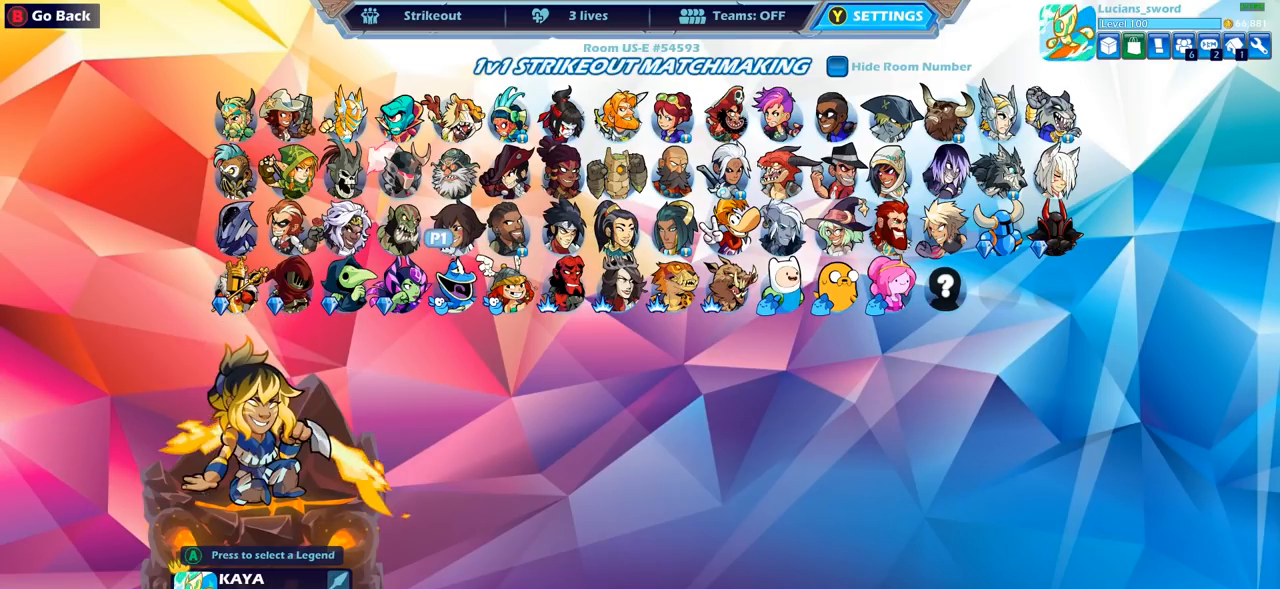
{"buttons": [], "left_stick": "center", "right_stick": "center", "events": [[117, "DPAD_LEFT", "up"], [283, "DPAD_LEFT", "down"], [383, "DPAD_LEFT", "up"]]}
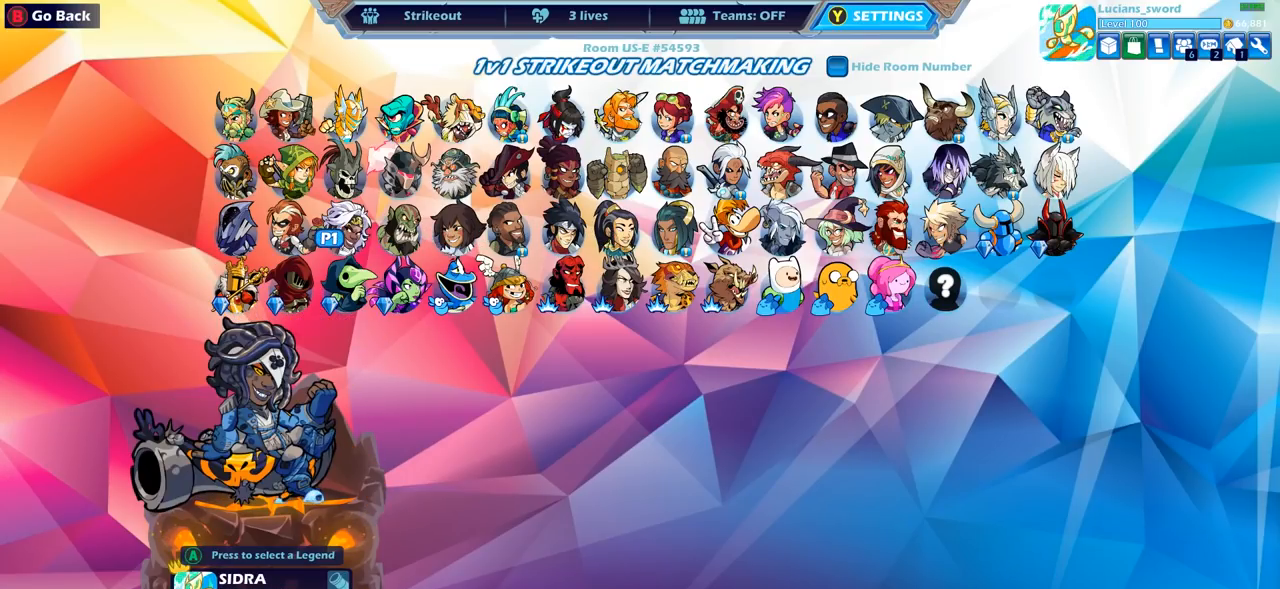
{"buttons": [], "left_stick": "center", "right_stick": "center", "events": []}
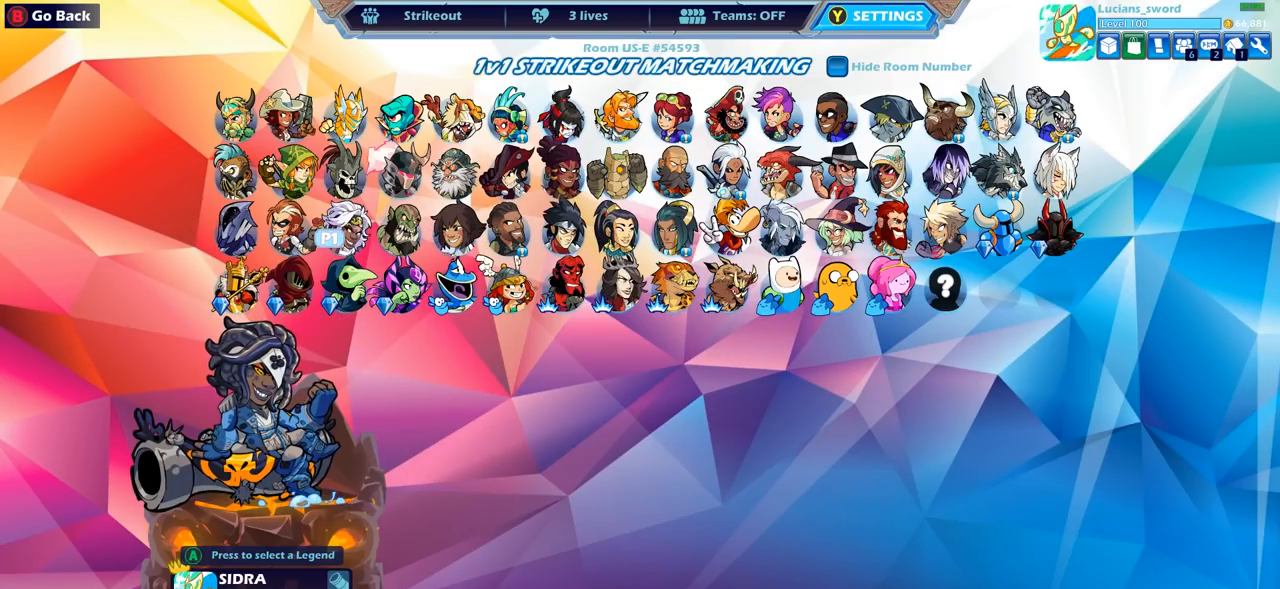
{"buttons": [], "left_stick": "center", "right_stick": "center", "events": []}
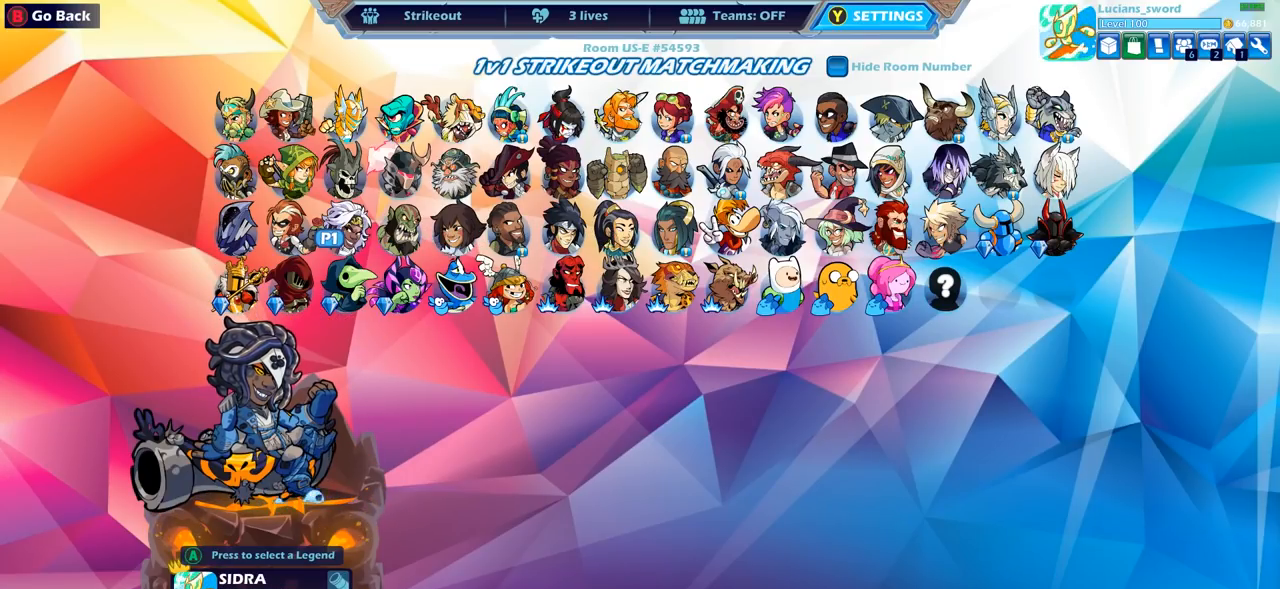
{"buttons": [], "left_stick": "center", "right_stick": "center", "events": [[300, "DPAD_UP", "down"], [400, "DPAD_UP", "up"]]}
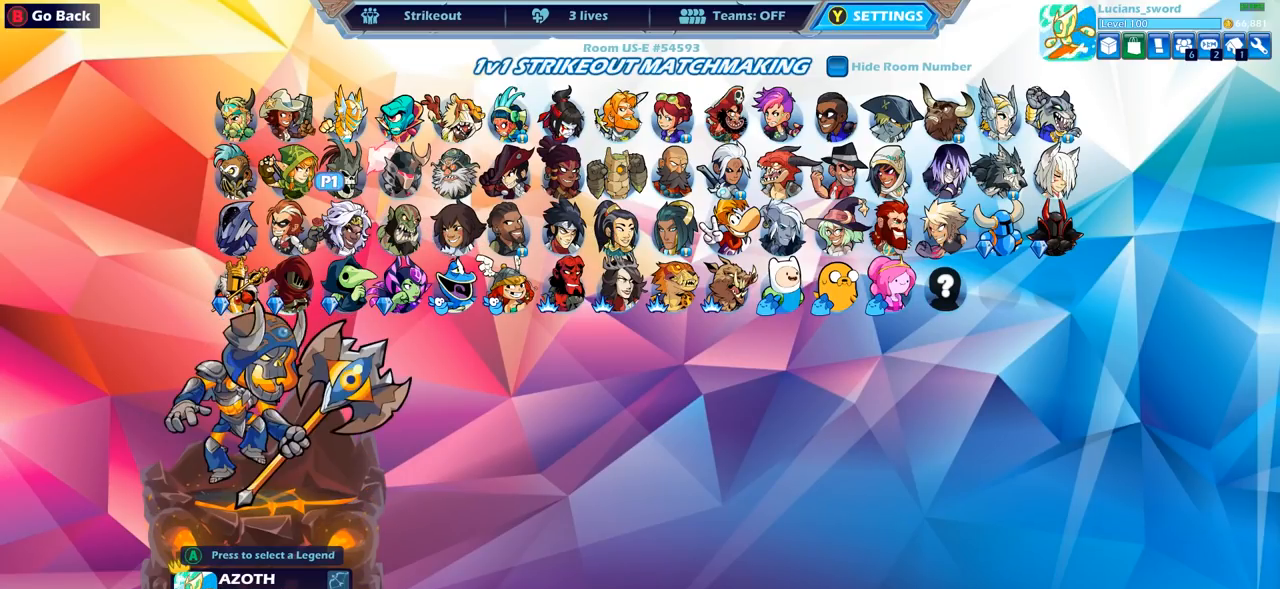
{"buttons": [], "left_stick": "center", "right_stick": "center", "events": [[217, "DPAD_RIGHT", "down"], [333, "DPAD_RIGHT", "up"], [400, "DPAD_RIGHT", "down"], [500, "DPAD_RIGHT", "up"]]}
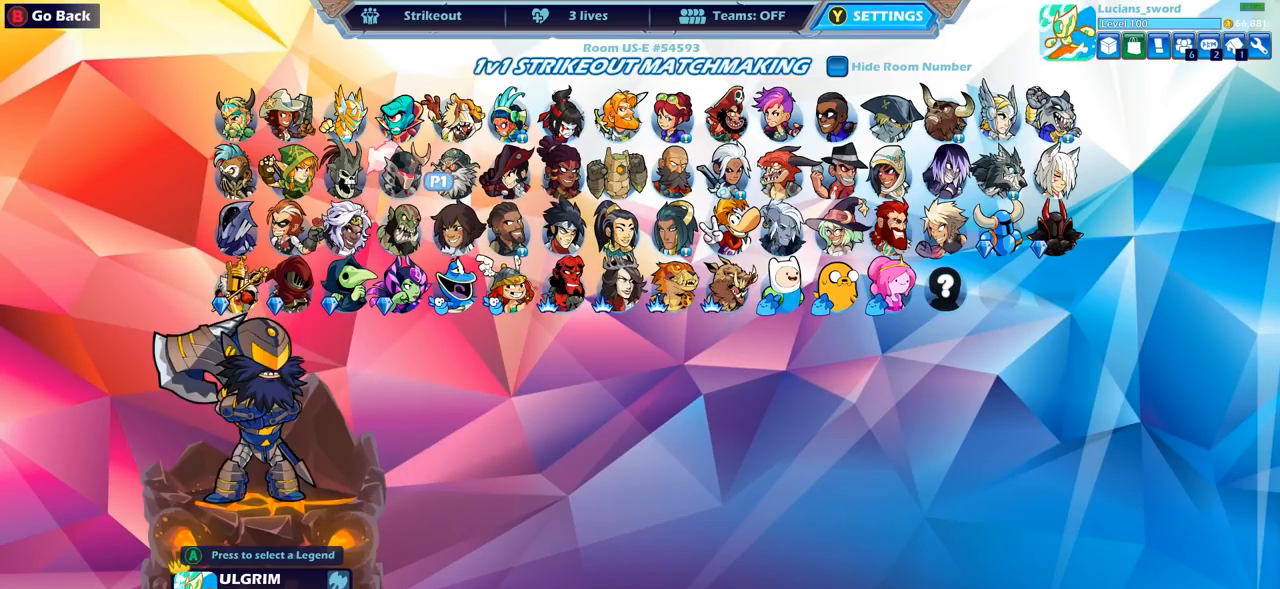
{"buttons": [], "left_stick": "center", "right_stick": "center", "events": [[67, "DPAD_RIGHT", "down"], [150, "DPAD_RIGHT", "up"], [233, "DPAD_RIGHT", "down"], [333, "DPAD_RIGHT", "up"], [400, "DPAD_RIGHT", "down"], [500, "DPAD_RIGHT", "up"]]}
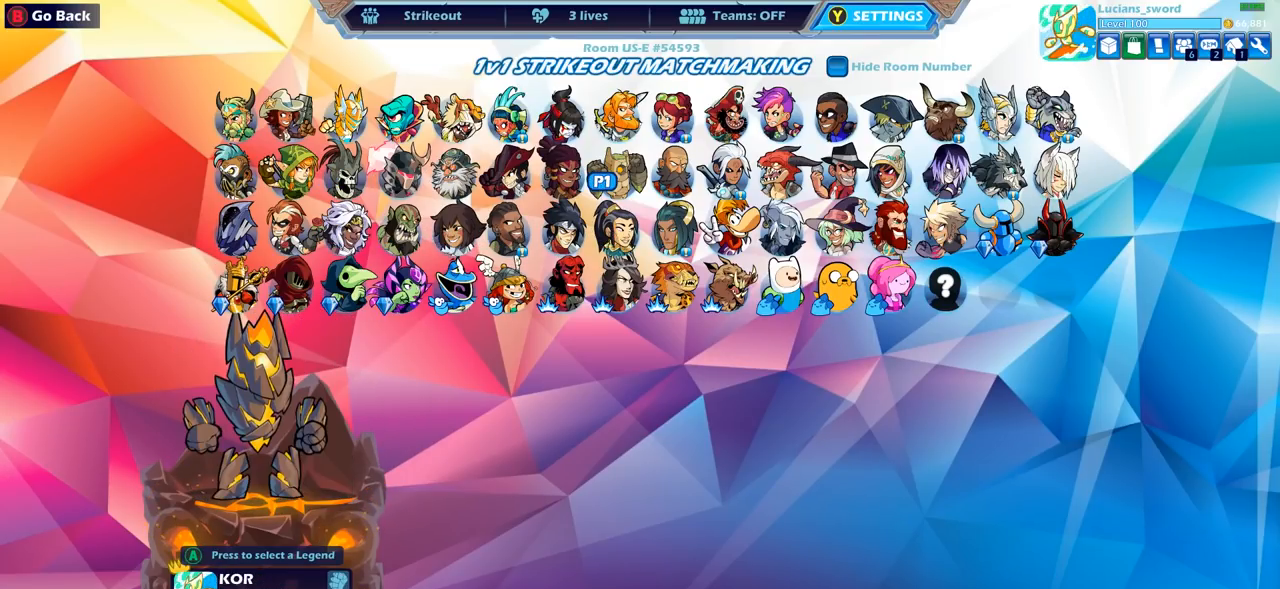
{"buttons": [], "left_stick": "center", "right_stick": "center", "events": [[400, "DPAD_DOWN", "down"], [500, "DPAD_DOWN", "up"]]}
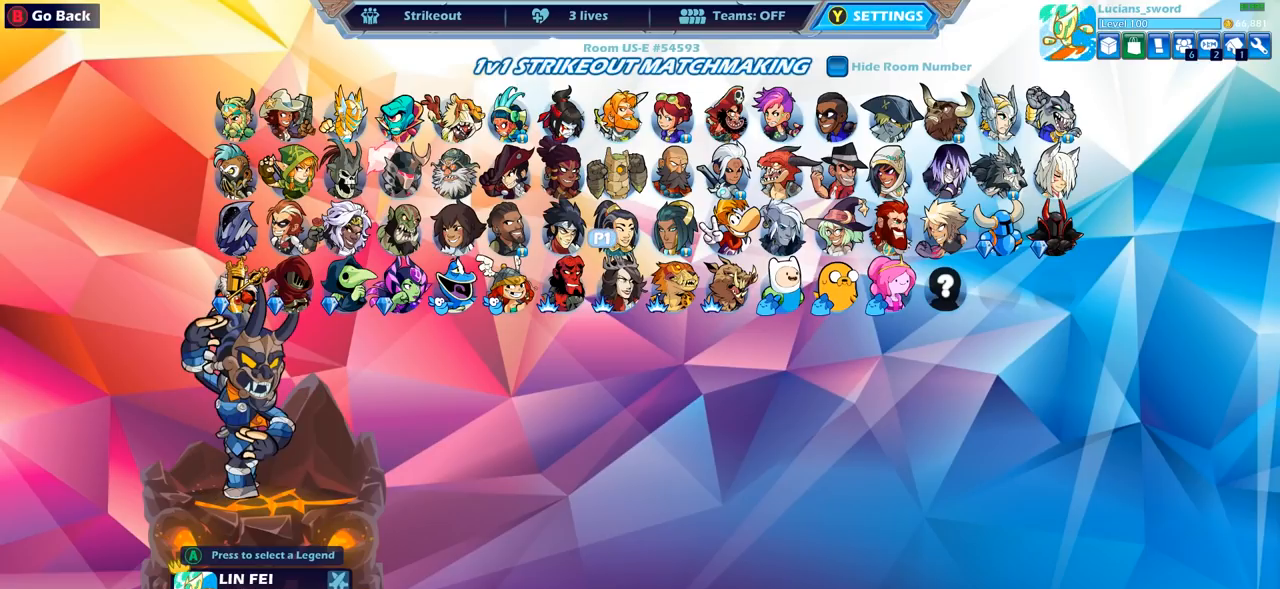
{"buttons": [], "left_stick": "center", "right_stick": "center", "events": [[150, "DPAD_DOWN", "down"], [233, "DPAD_DOWN", "up"]]}
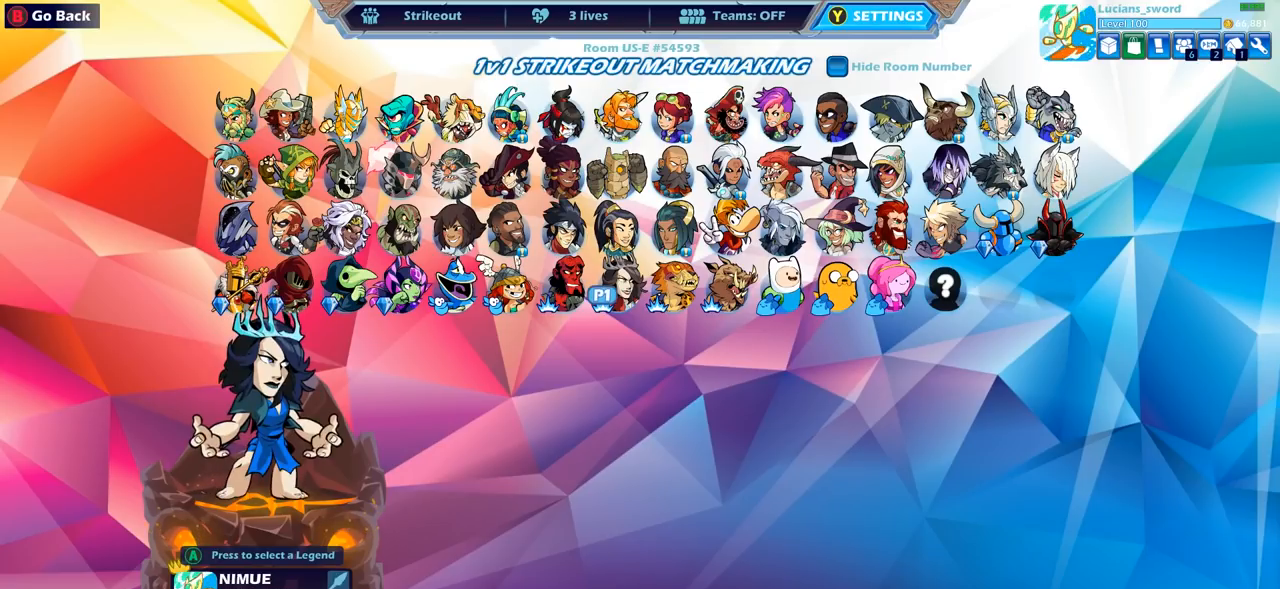
{"buttons": [], "left_stick": "center", "right_stick": "center", "events": [[100, "DPAD_RIGHT", "down"], [233, "DPAD_RIGHT", "up"], [317, "DPAD_RIGHT", "down"], [417, "DPAD_RIGHT", "up"]]}
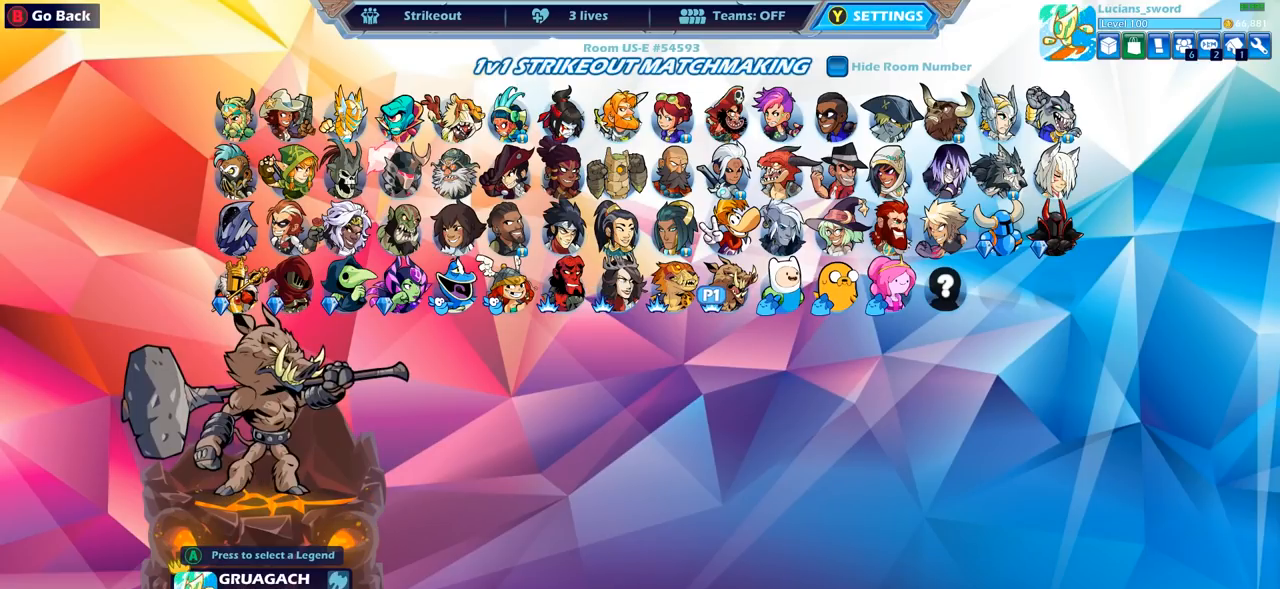
{"buttons": ["DPAD_UP"], "left_stick": "center", "right_stick": "center", "events": [[33, "DPAD_RIGHT", "down"], [167, "DPAD_RIGHT", "up"], [233, "DPAD_RIGHT", "down"], [350, "DPAD_RIGHT", "up"], [467, "DPAD_UP", "down"]]}
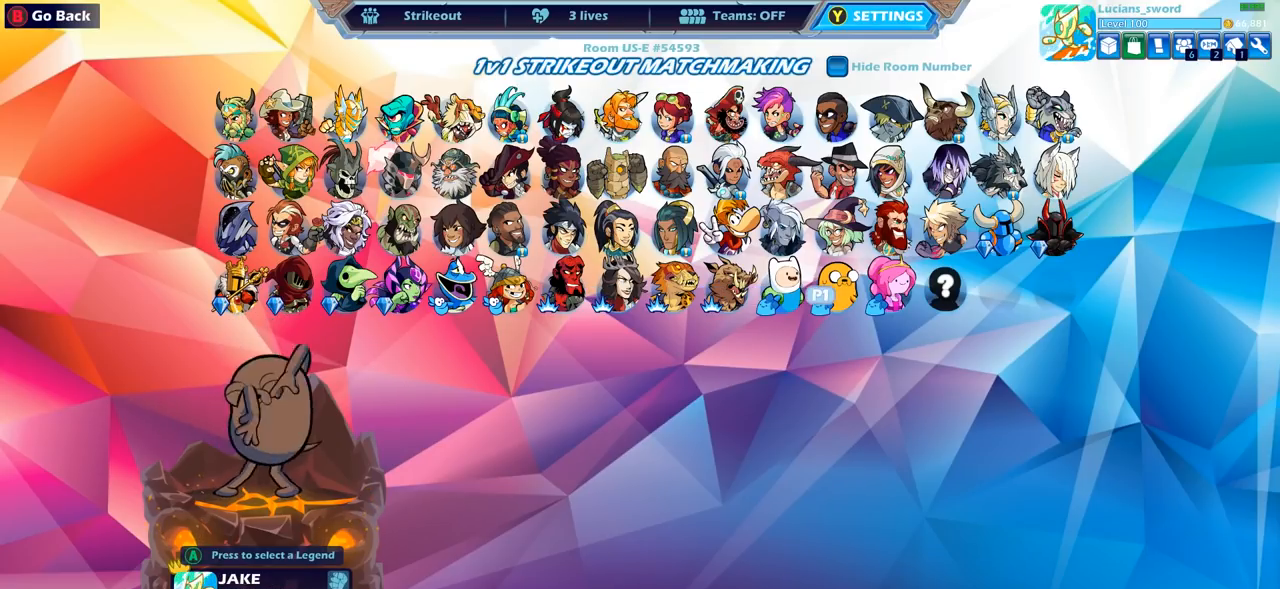
{"buttons": ["DPAD_LEFT"], "left_stick": "center", "right_stick": "center", "events": [[83, "DPAD_UP", "up"], [233, "DPAD_LEFT", "down"], [350, "DPAD_LEFT", "up"], [433, "DPAD_LEFT", "down"]]}
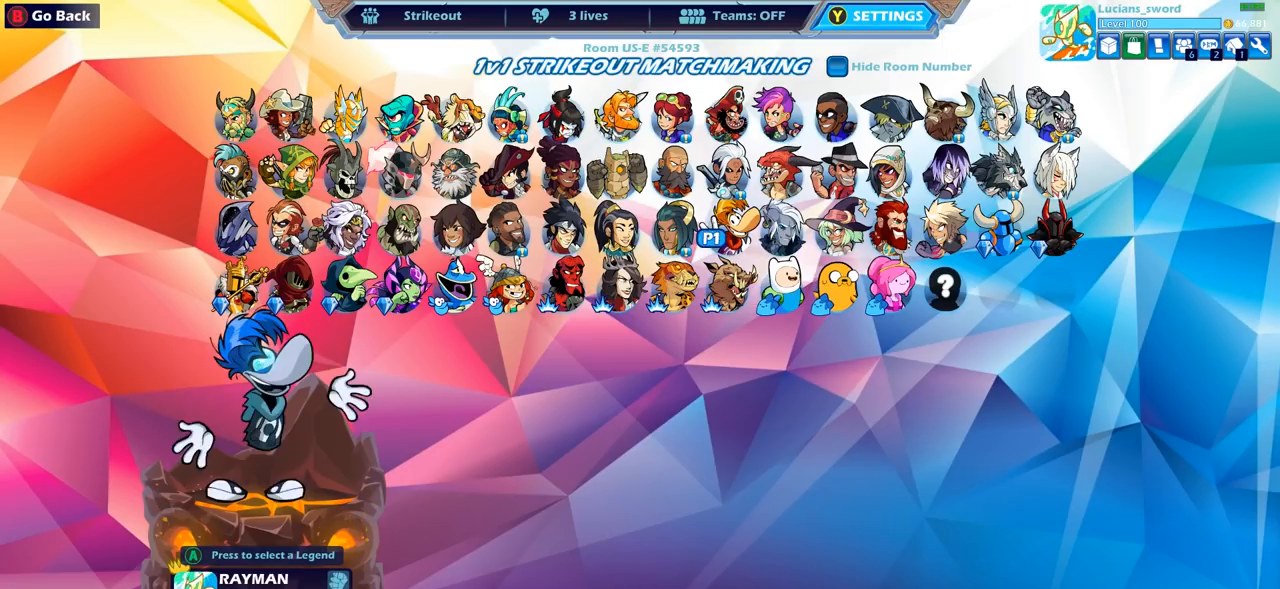
{"buttons": ["DPAD_LEFT"], "left_stick": "center", "right_stick": "center", "events": [[50, "DPAD_LEFT", "up"], [100, "DPAD_LEFT", "down"], [217, "DPAD_LEFT", "up"], [317, "DPAD_LEFT", "down"], [400, "DPAD_LEFT", "up"], [450, "DPAD_LEFT", "down"]]}
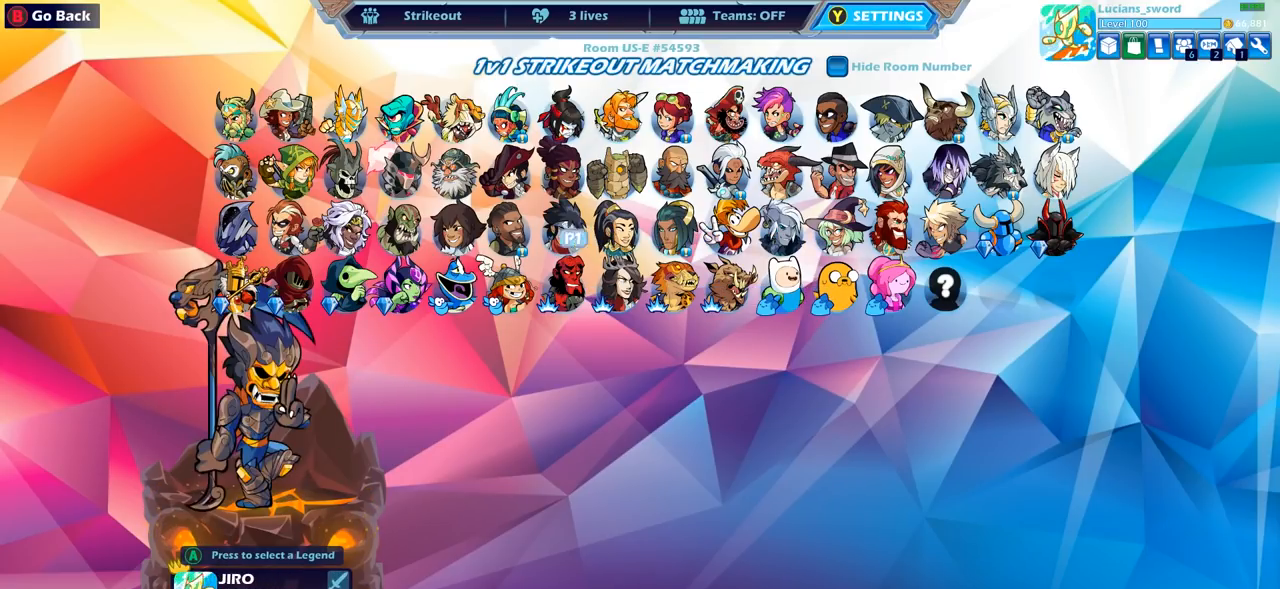
{"buttons": [], "left_stick": "center", "right_stick": "center", "events": [[67, "DPAD_LEFT", "up"], [150, "DPAD_LEFT", "down"], [233, "DPAD_LEFT", "up"], [317, "DPAD_LEFT", "down"], [417, "DPAD_LEFT", "up"]]}
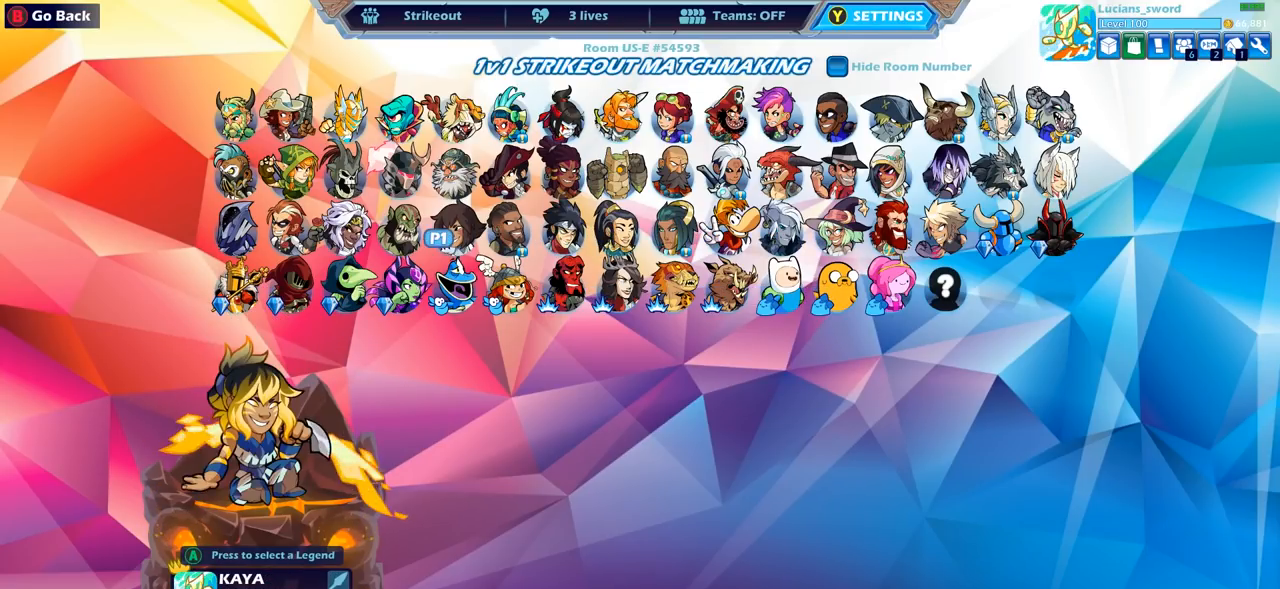
{"buttons": ["DPAD_LEFT"], "left_stick": "center", "right_stick": "center", "events": [[83, "DPAD_LEFT", "down"], [150, "DPAD_LEFT", "up"], [433, "DPAD_LEFT", "down"]]}
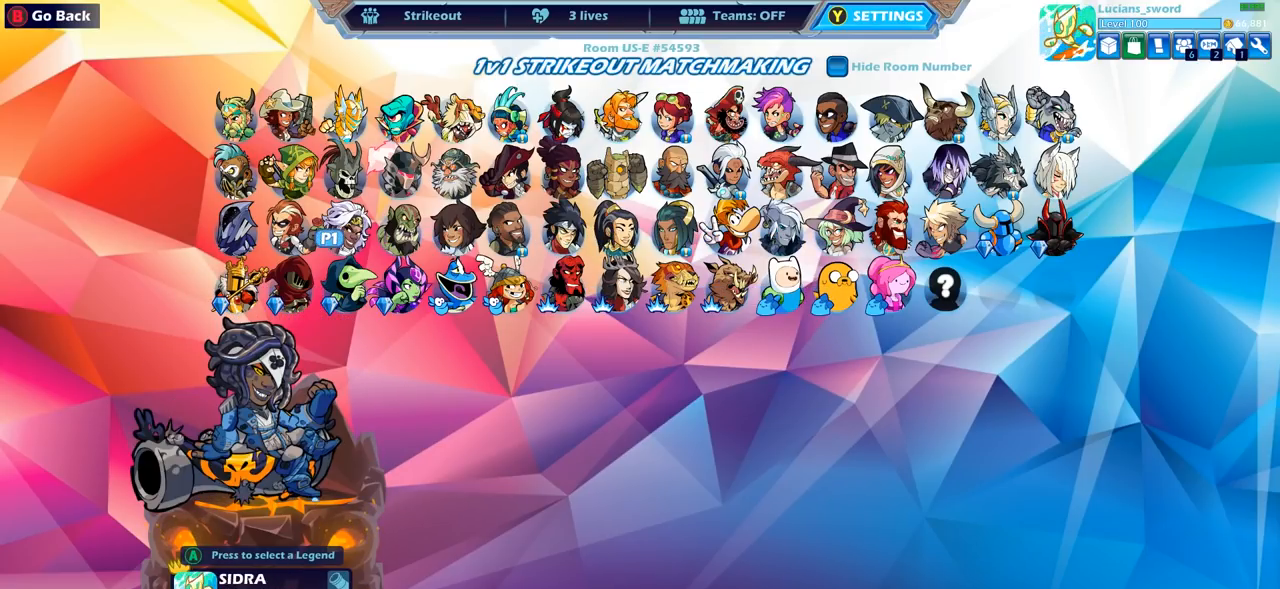
{"buttons": [], "left_stick": "center", "right_stick": "center", "events": [[50, "DPAD_LEFT", "up"], [250, "DPAD_UP", "down"], [350, "DPAD_UP", "up"]]}
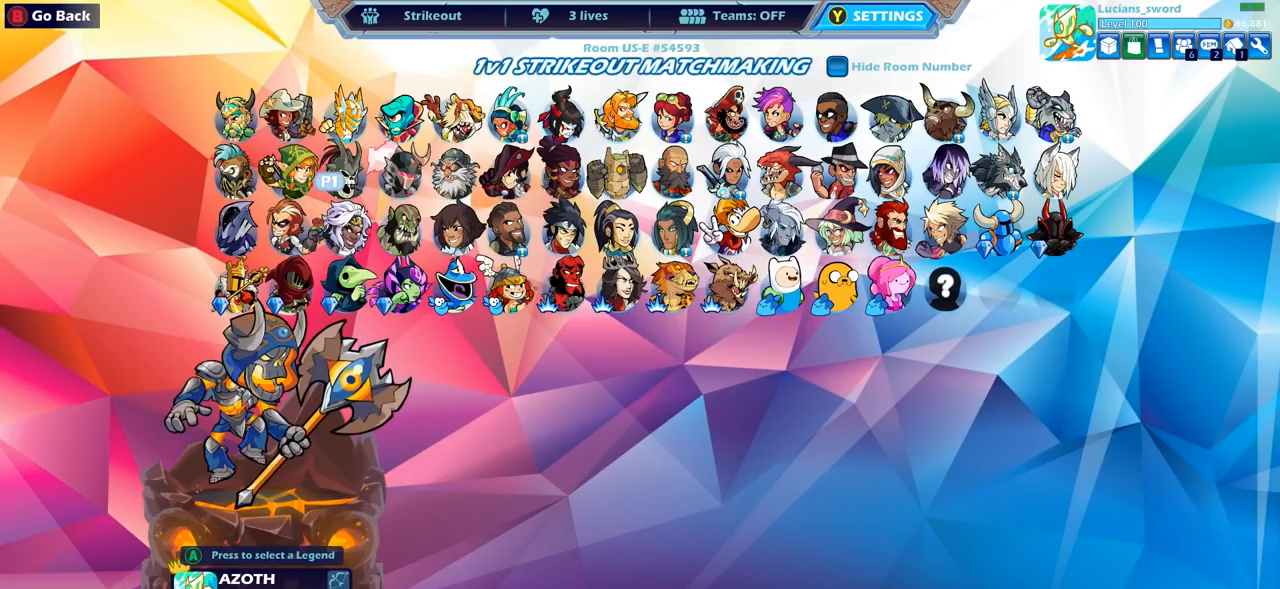
{"buttons": ["DPAD_RIGHT"], "left_stick": "center", "right_stick": "center", "events": [[50, "DPAD_RIGHT", "down"], [133, "DPAD_RIGHT", "up"], [250, "DPAD_RIGHT", "down"], [350, "DPAD_RIGHT", "up"], [450, "DPAD_RIGHT", "down"]]}
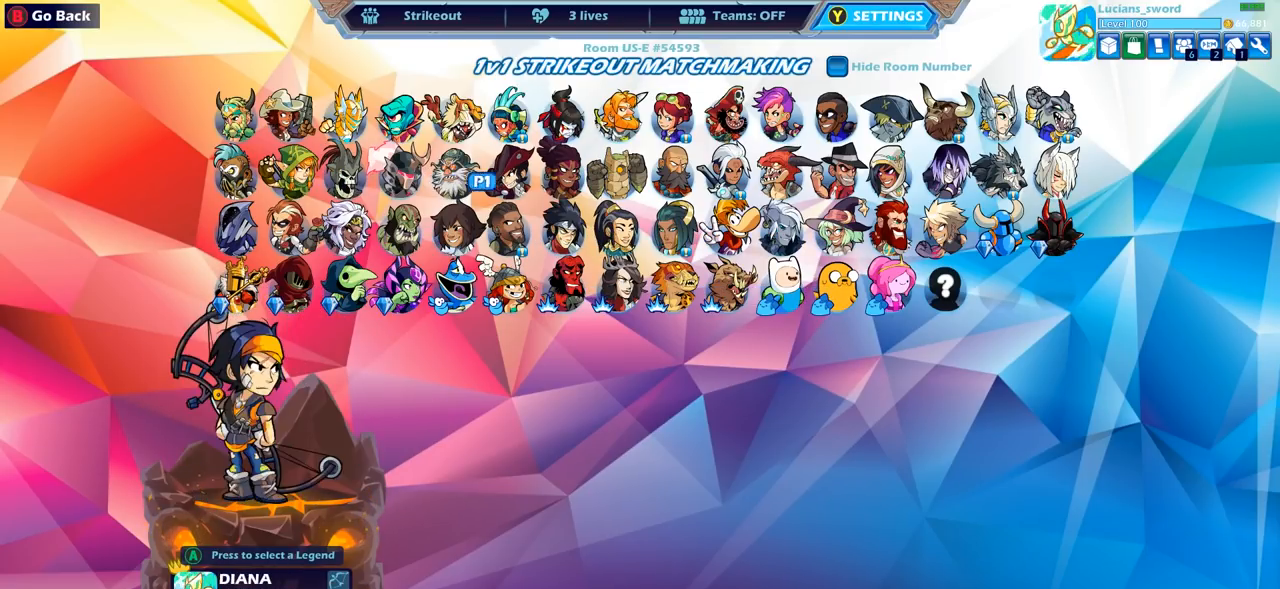
{"buttons": ["DPAD_RIGHT"], "left_stick": "center", "right_stick": "center", "events": [[17, "DPAD_RIGHT", "up"], [117, "DPAD_RIGHT", "down"], [200, "DPAD_RIGHT", "up"], [283, "DPAD_RIGHT", "down"], [383, "DPAD_RIGHT", "up"], [467, "DPAD_RIGHT", "down"]]}
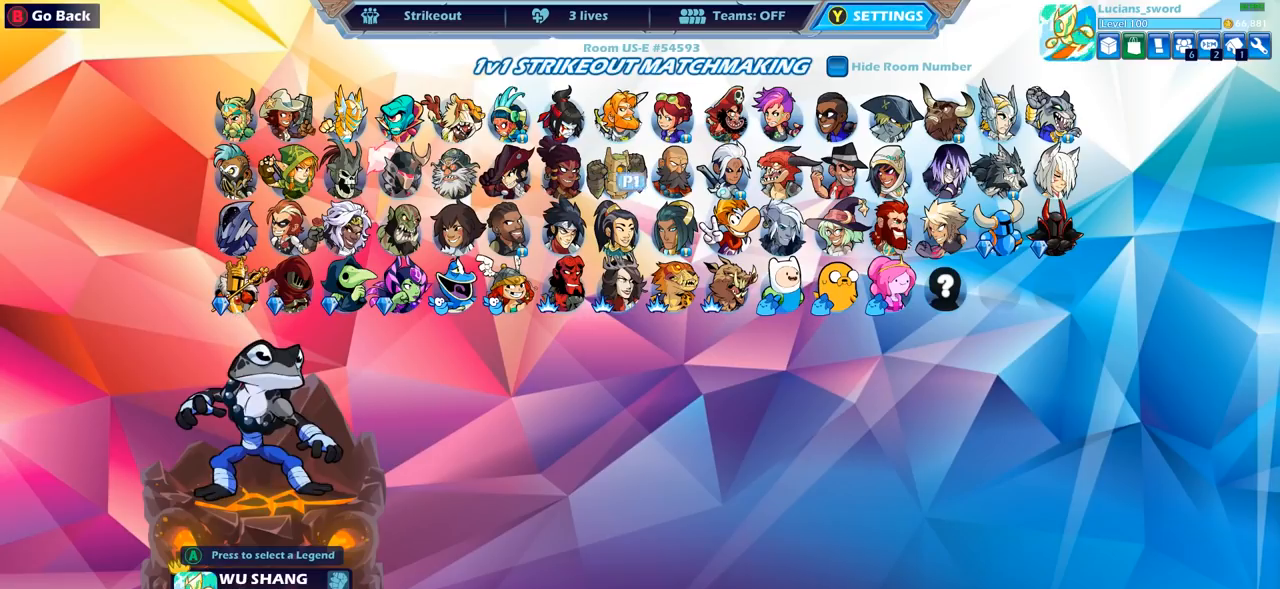
{"buttons": [], "left_stick": "center", "right_stick": "center", "events": [[67, "DPAD_RIGHT", "up"], [133, "DPAD_RIGHT", "down"], [233, "DPAD_RIGHT", "up"], [267, "DPAD_RIGHT", "down"], [400, "DPAD_RIGHT", "up"]]}
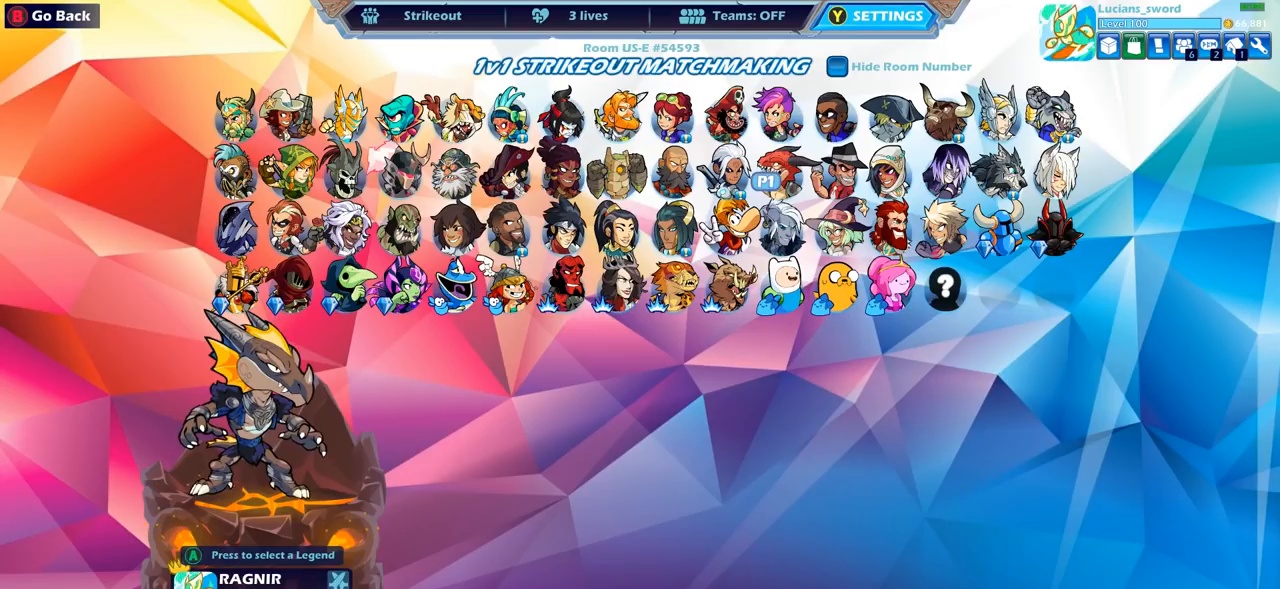
{"buttons": [], "left_stick": "center", "right_stick": "center", "events": []}
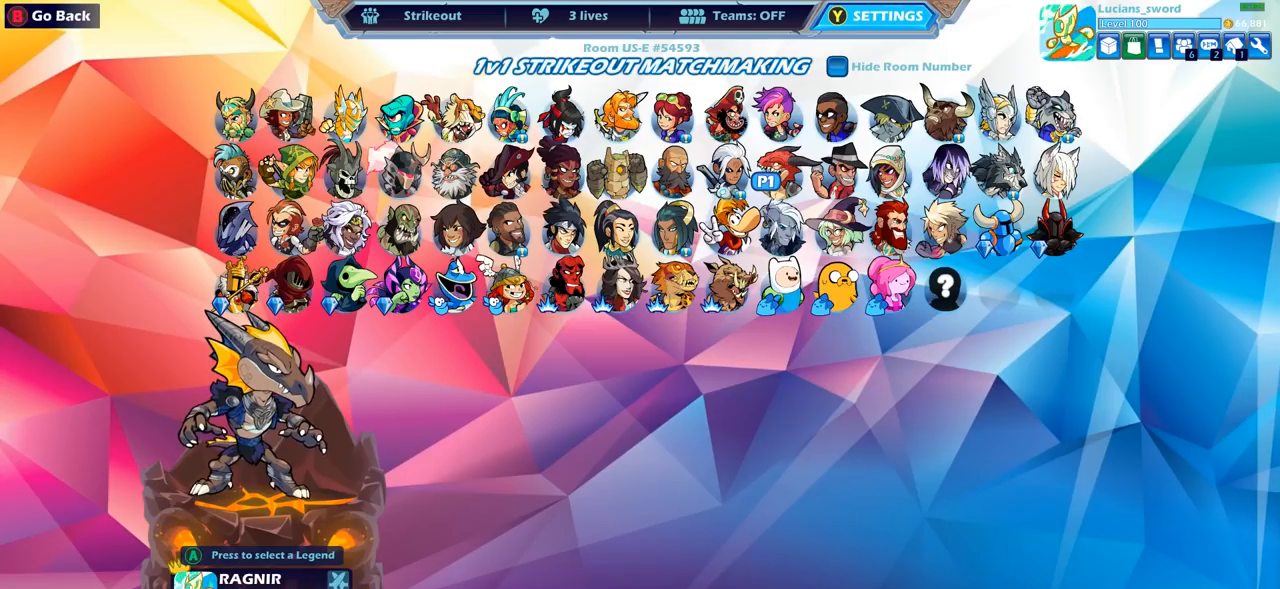
{"buttons": [], "left_stick": "center", "right_stick": "center", "events": []}
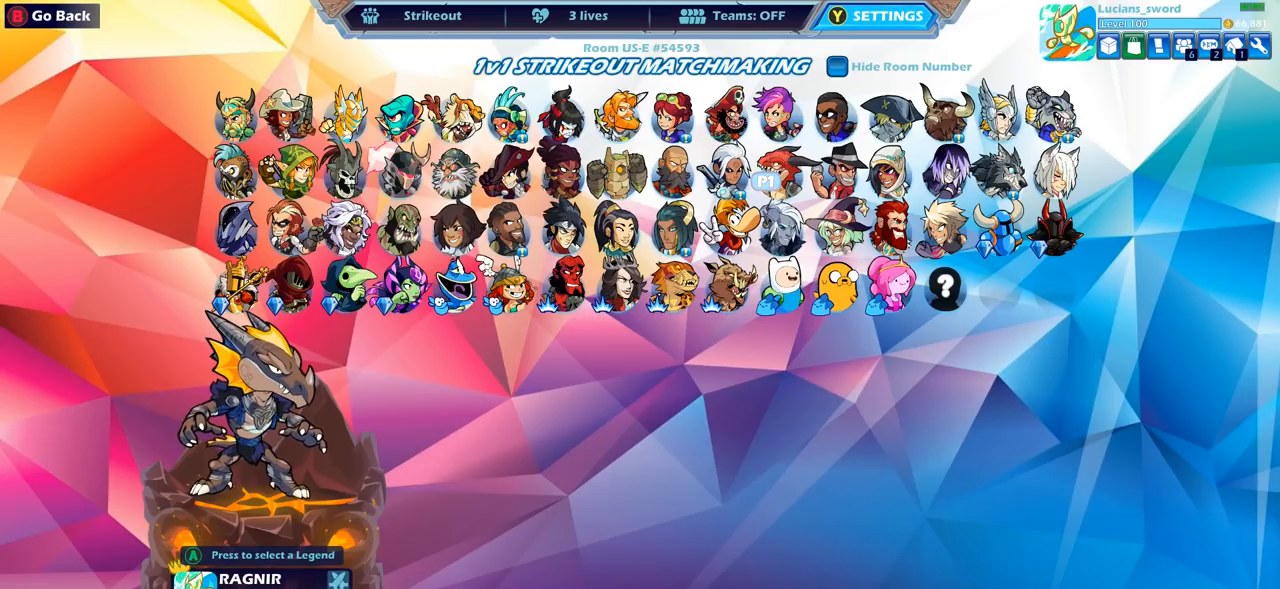
{"buttons": [], "left_stick": "center", "right_stick": "center", "events": []}
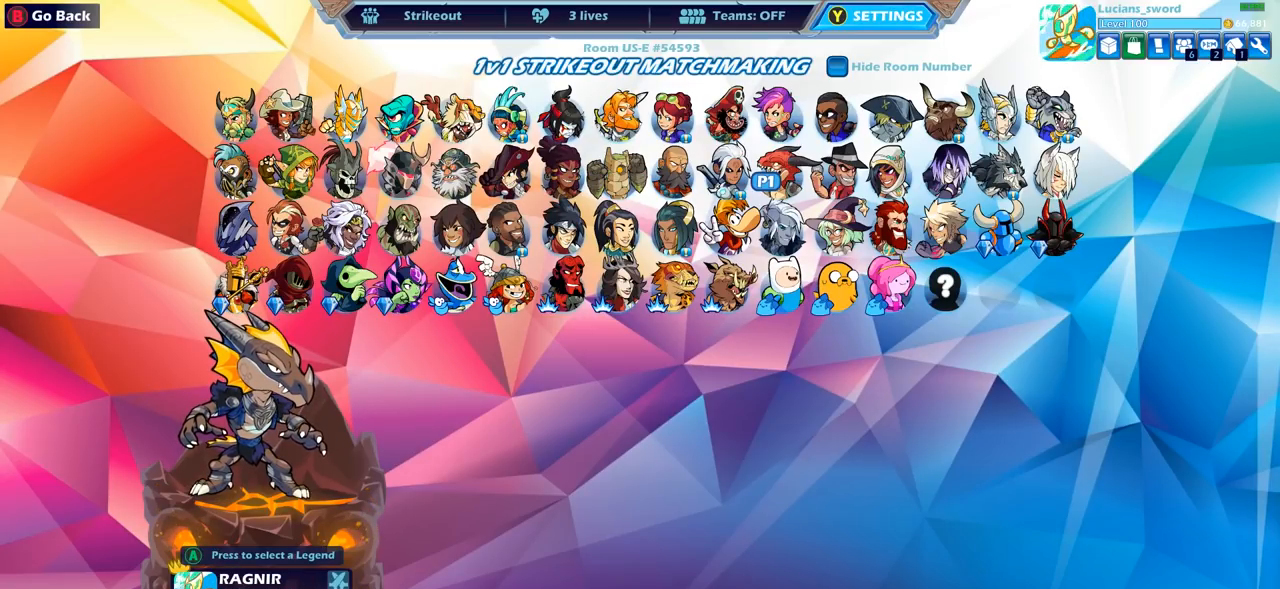
{"buttons": [], "left_stick": "center", "right_stick": "center", "events": []}
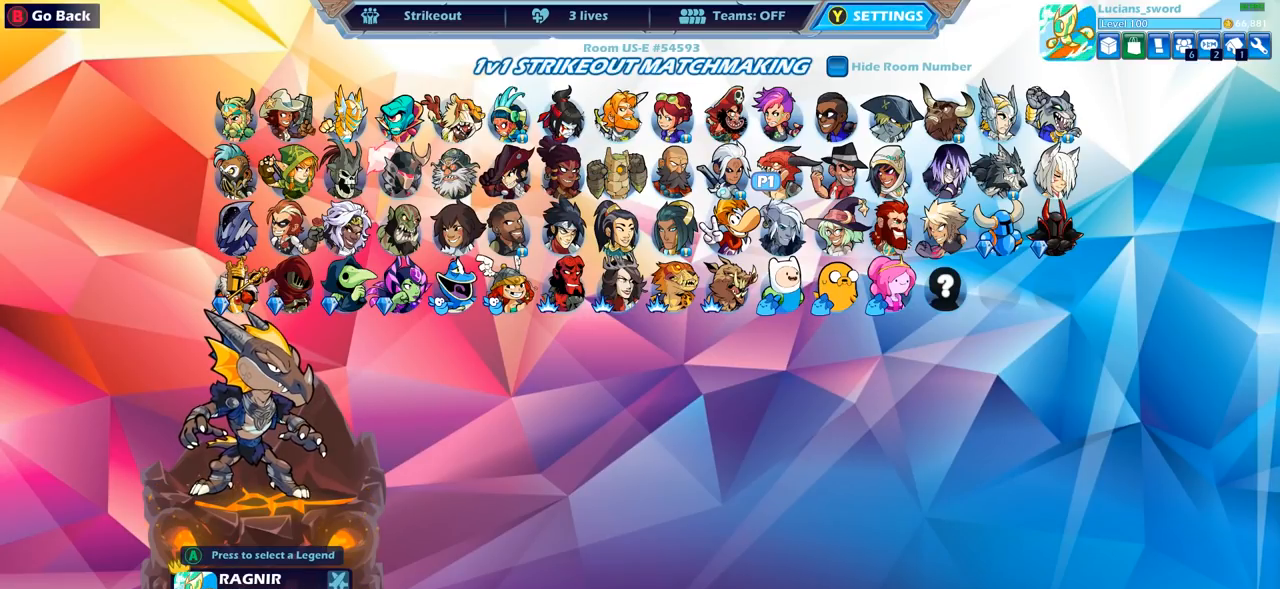
{"buttons": [], "left_stick": "center", "right_stick": "center", "events": []}
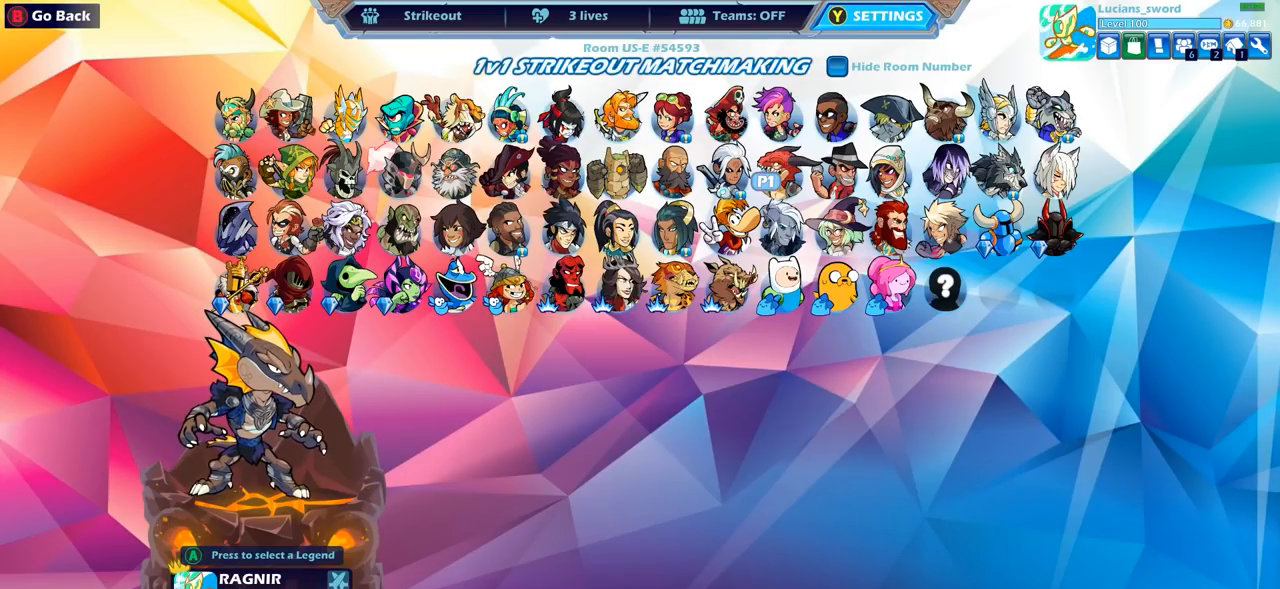
{"buttons": [], "left_stick": "center", "right_stick": "center", "events": []}
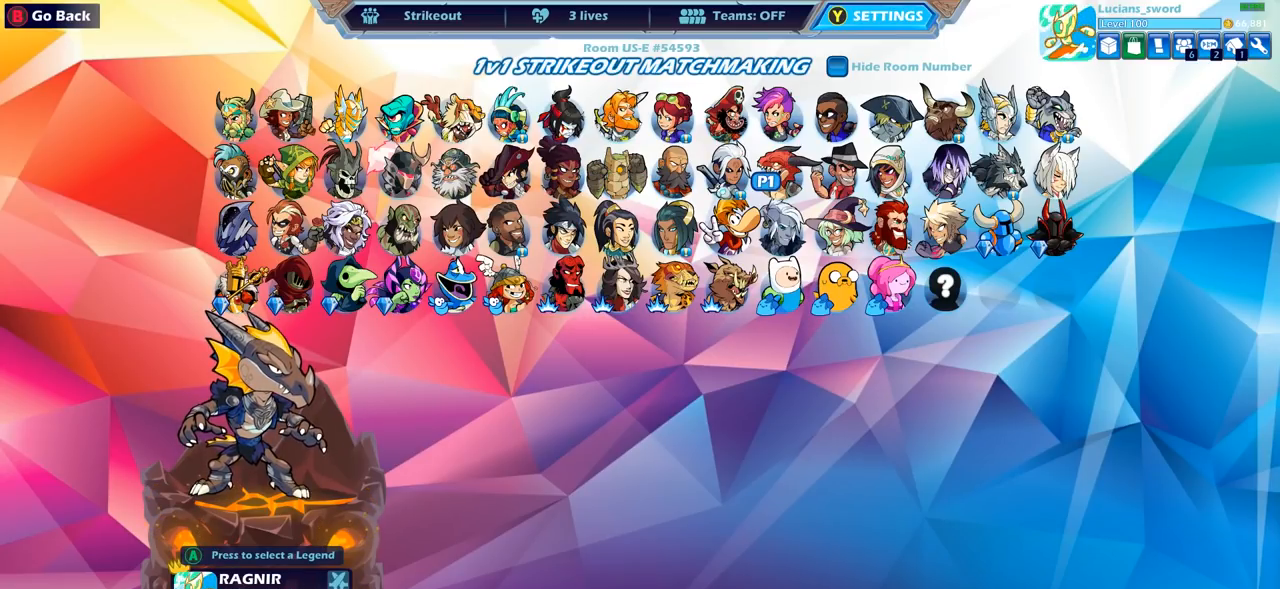
{"buttons": [], "left_stick": "center", "right_stick": "center", "events": []}
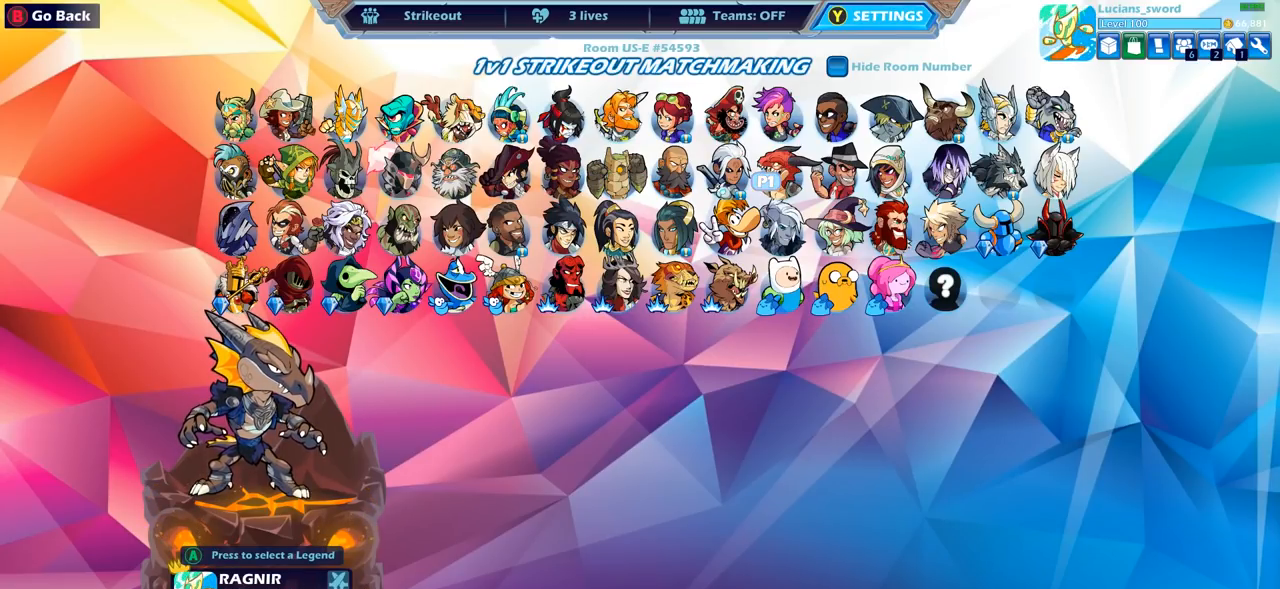
{"buttons": [], "left_stick": "center", "right_stick": "center", "events": []}